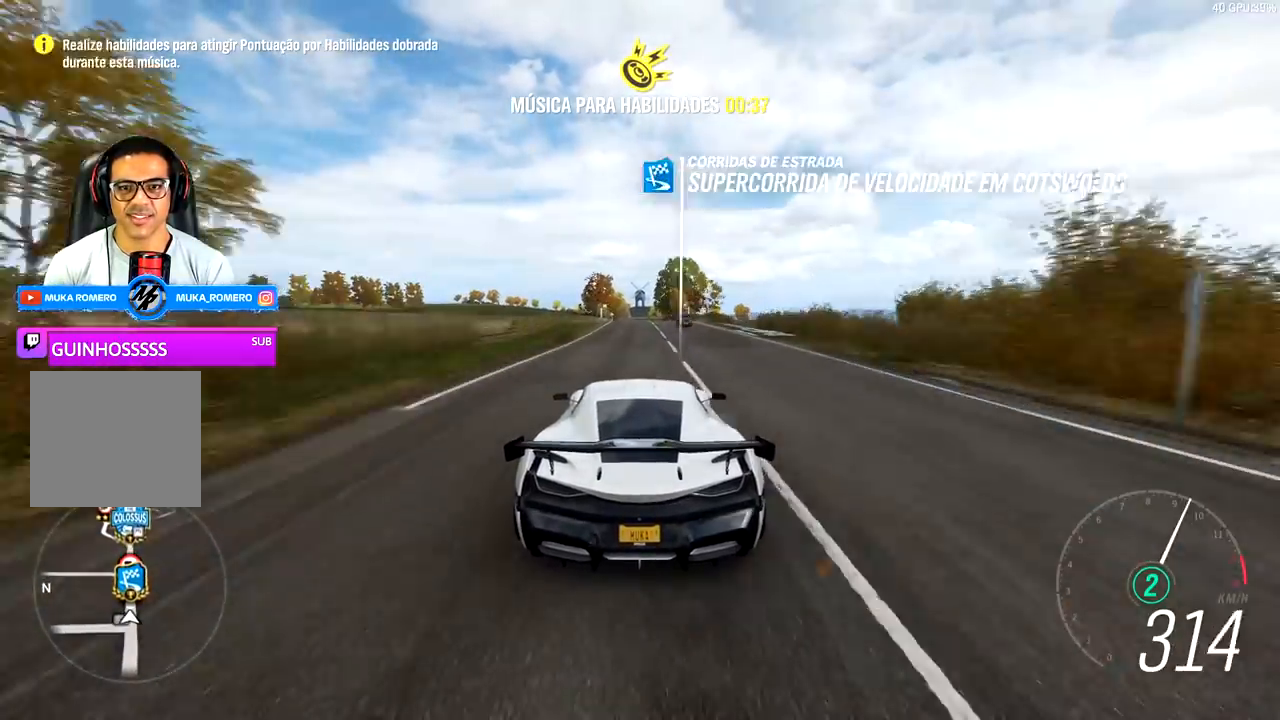
Gameplay with a controller (Xbox layout); each line is a JSON object with the inputs held at the frame after it. "events" lists button and stick changes between this image and that frame as [ms after this image, input, new state], when the widget could be followed in between.
{"buttons": ["R2"], "left_stick": "center", "right_stick": "center", "events": []}
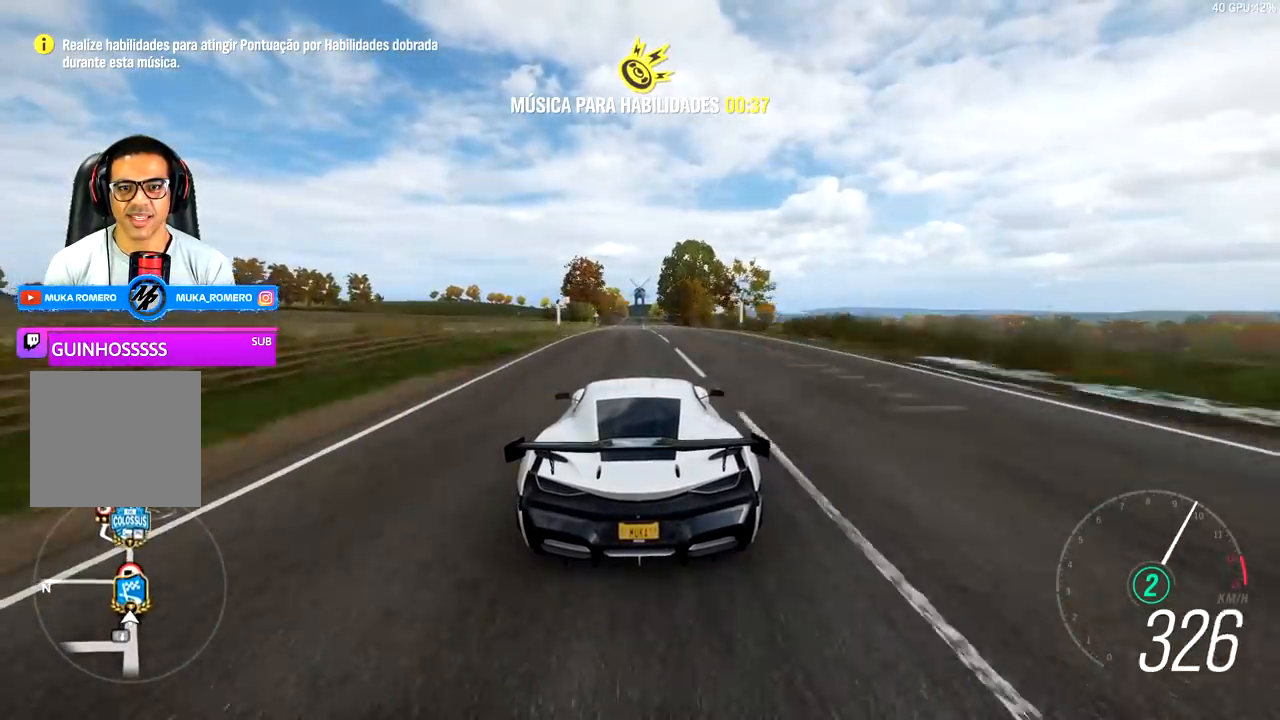
{"buttons": ["R2"], "left_stick": "center", "right_stick": "center", "events": []}
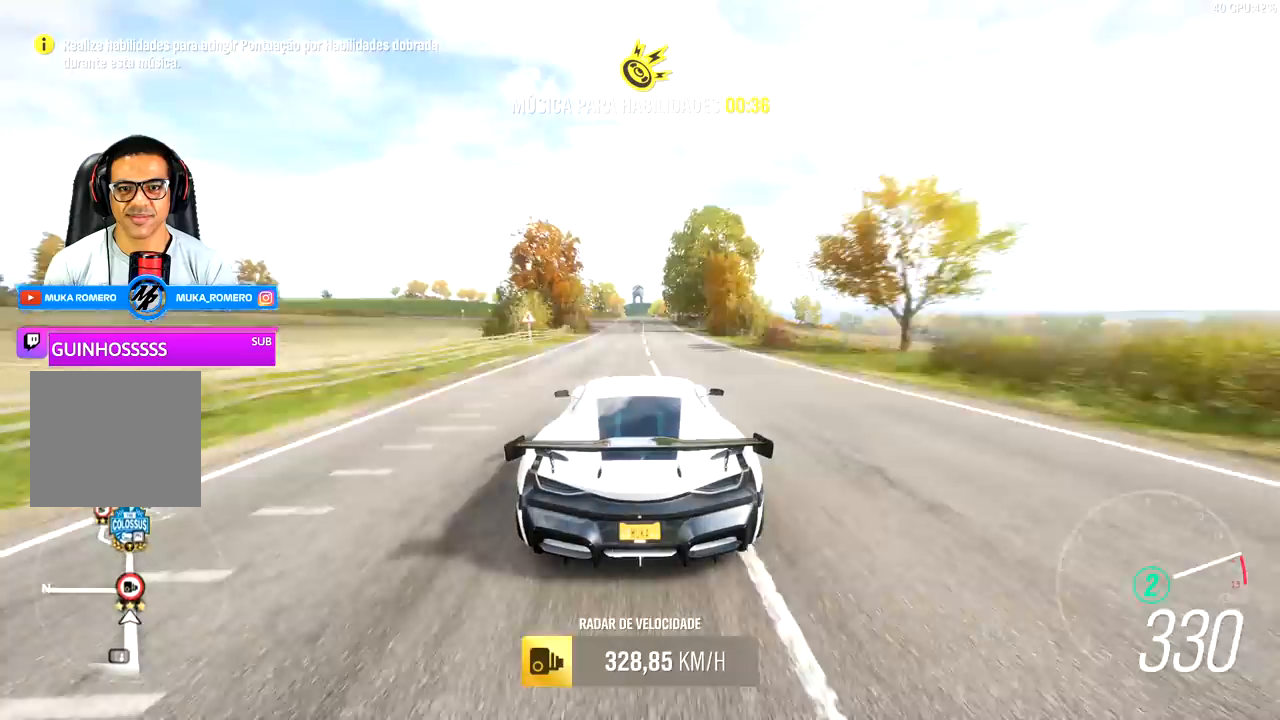
{"buttons": ["R2"], "left_stick": "center", "right_stick": "center", "events": [[50, "left_stick", "right"], [133, "left_stick", "center"]]}
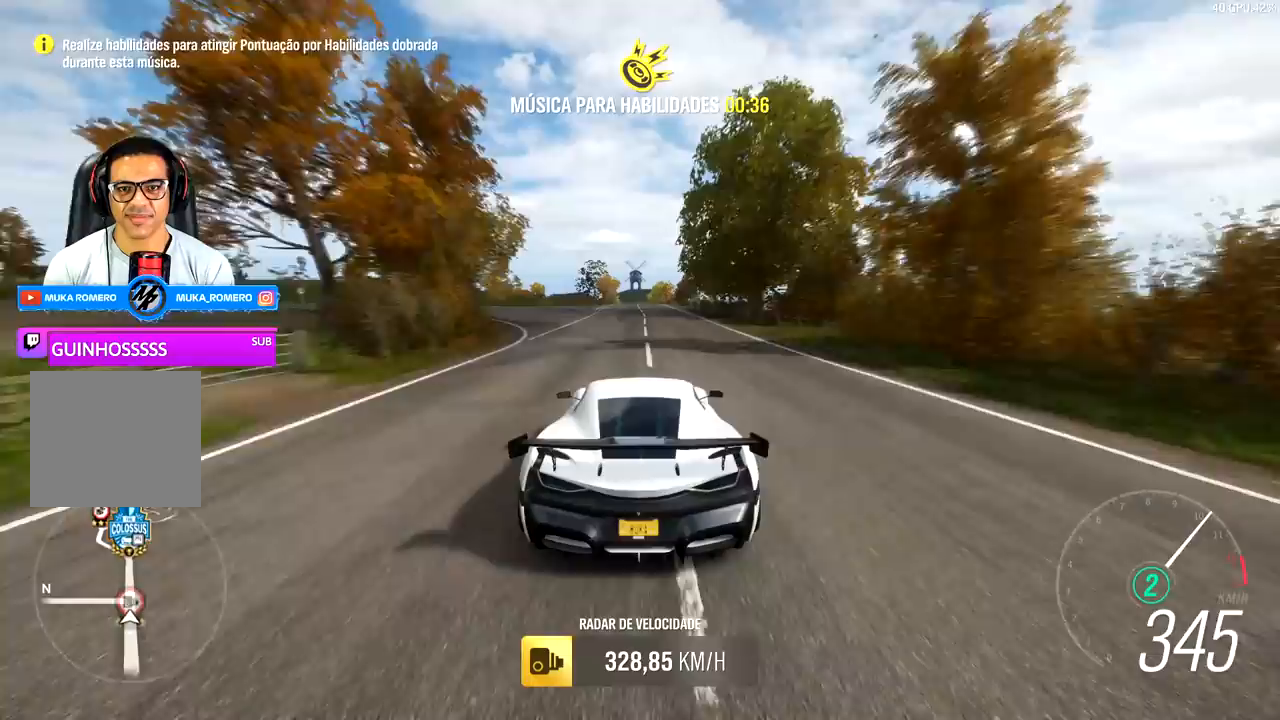
{"buttons": ["R2"], "left_stick": "center", "right_stick": "center", "events": []}
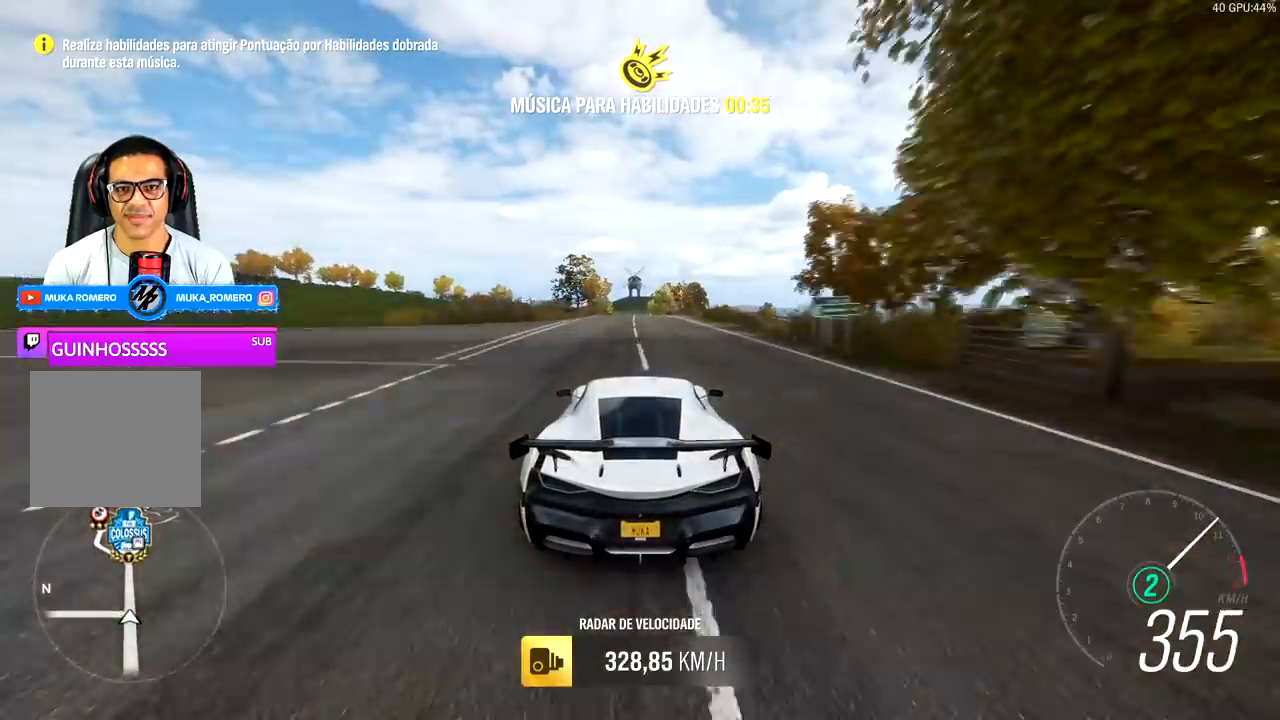
{"buttons": ["R2"], "left_stick": "center", "right_stick": "center", "events": []}
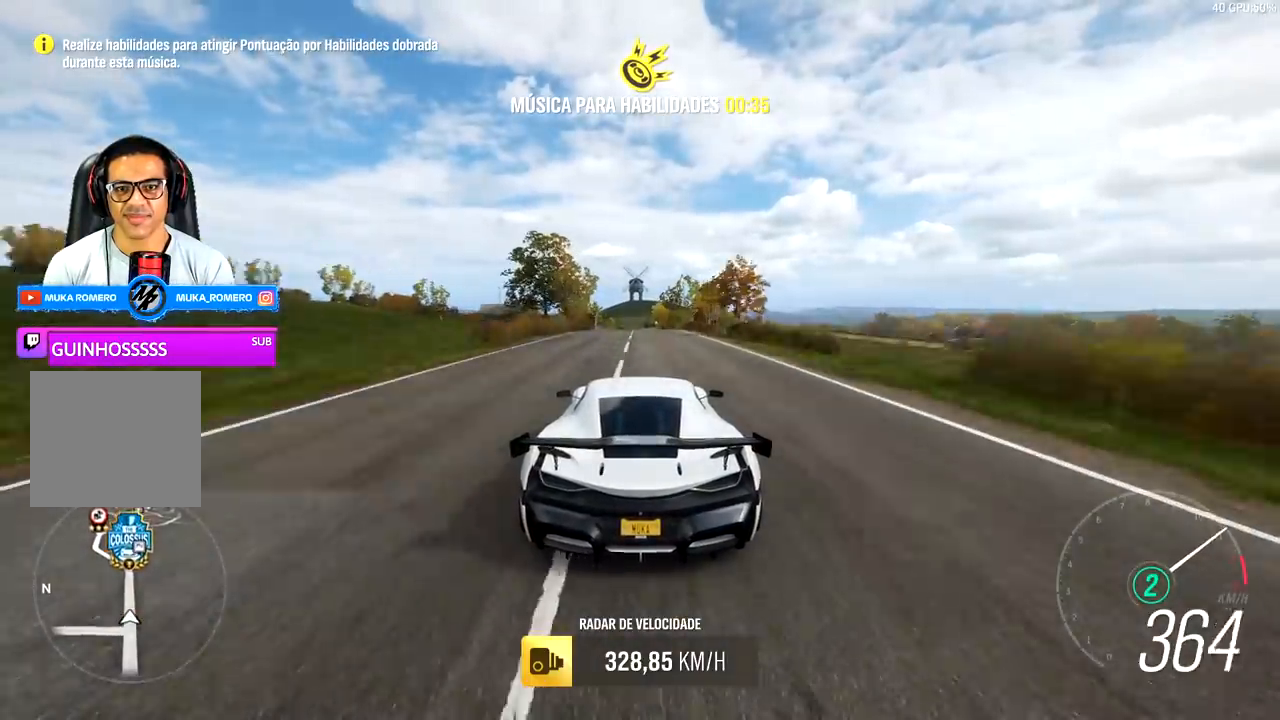
{"buttons": ["R2"], "left_stick": "center", "right_stick": "center", "events": [[133, "left_stick", "left"], [217, "left_stick", "center"]]}
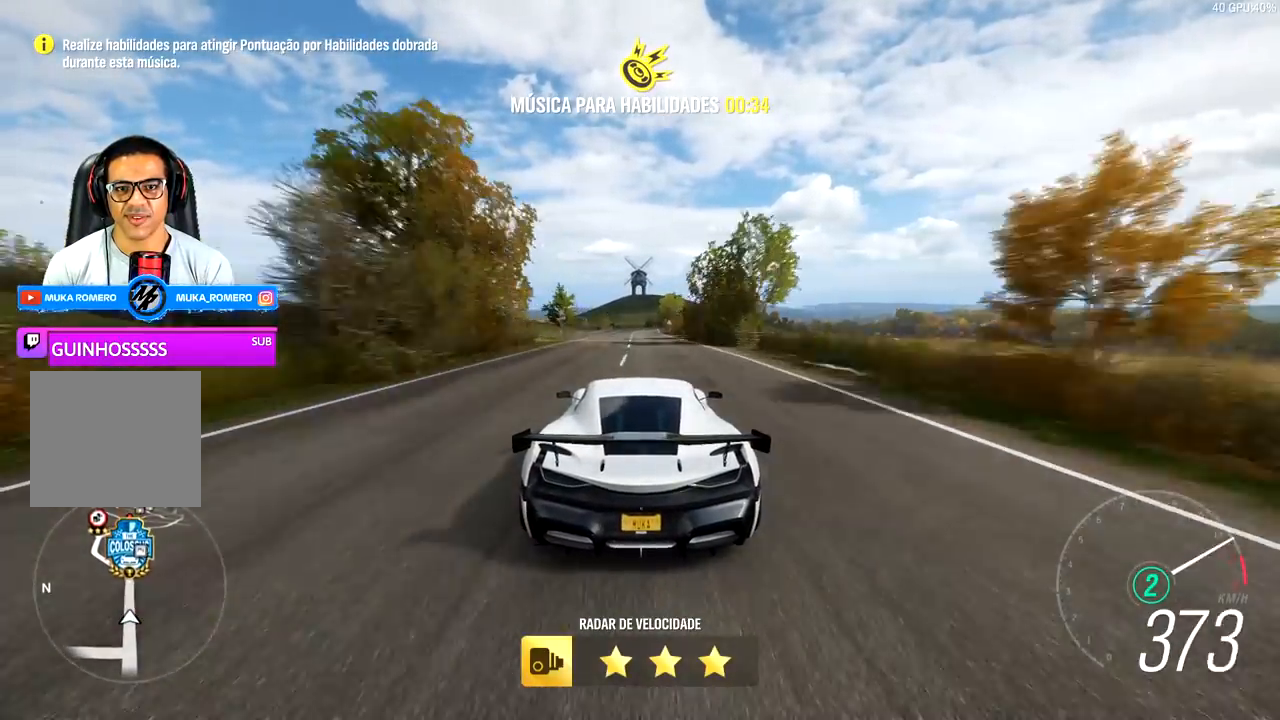
{"buttons": ["R2"], "left_stick": "center", "right_stick": "center", "events": []}
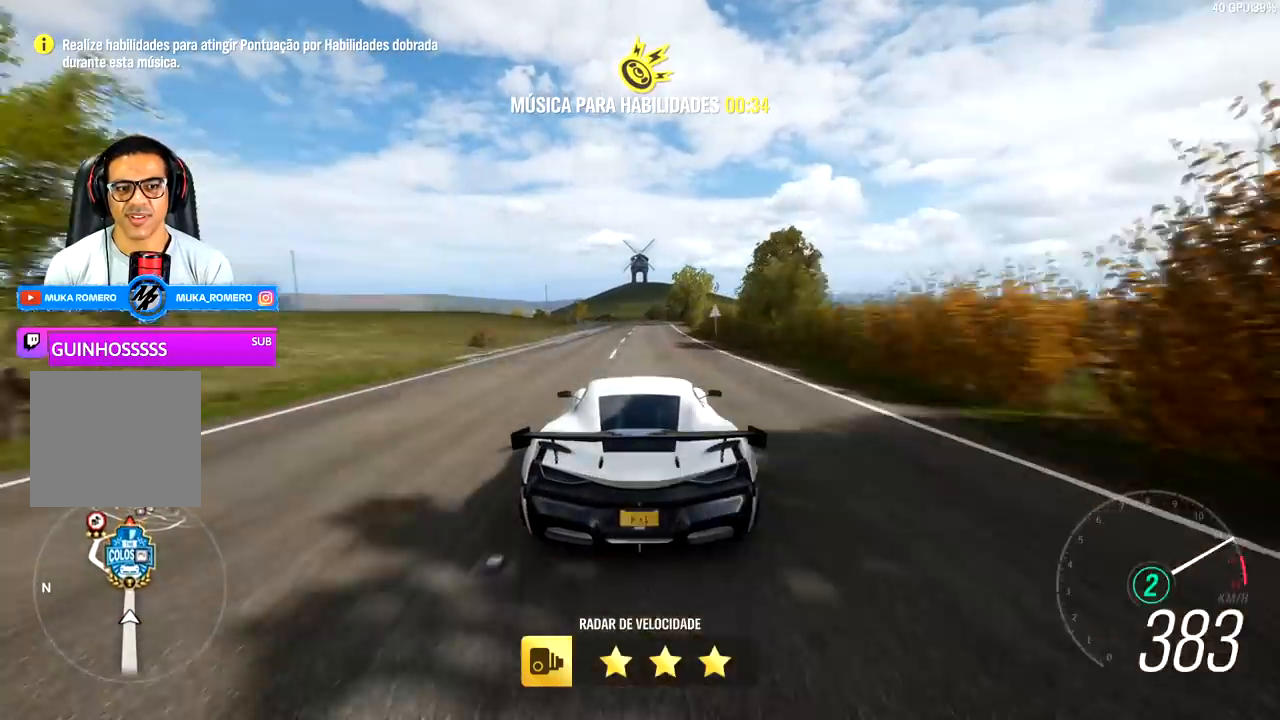
{"buttons": ["R2"], "left_stick": "center", "right_stick": "center", "events": []}
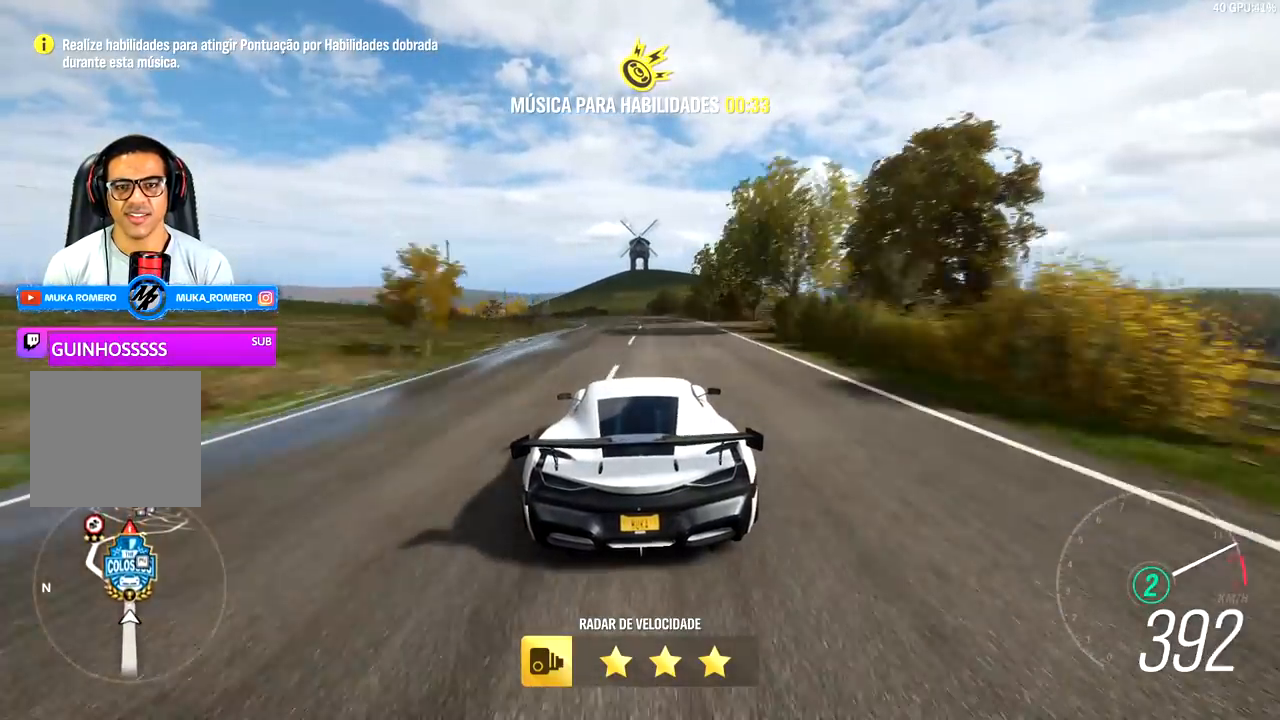
{"buttons": ["R2"], "left_stick": "center", "right_stick": "center", "events": []}
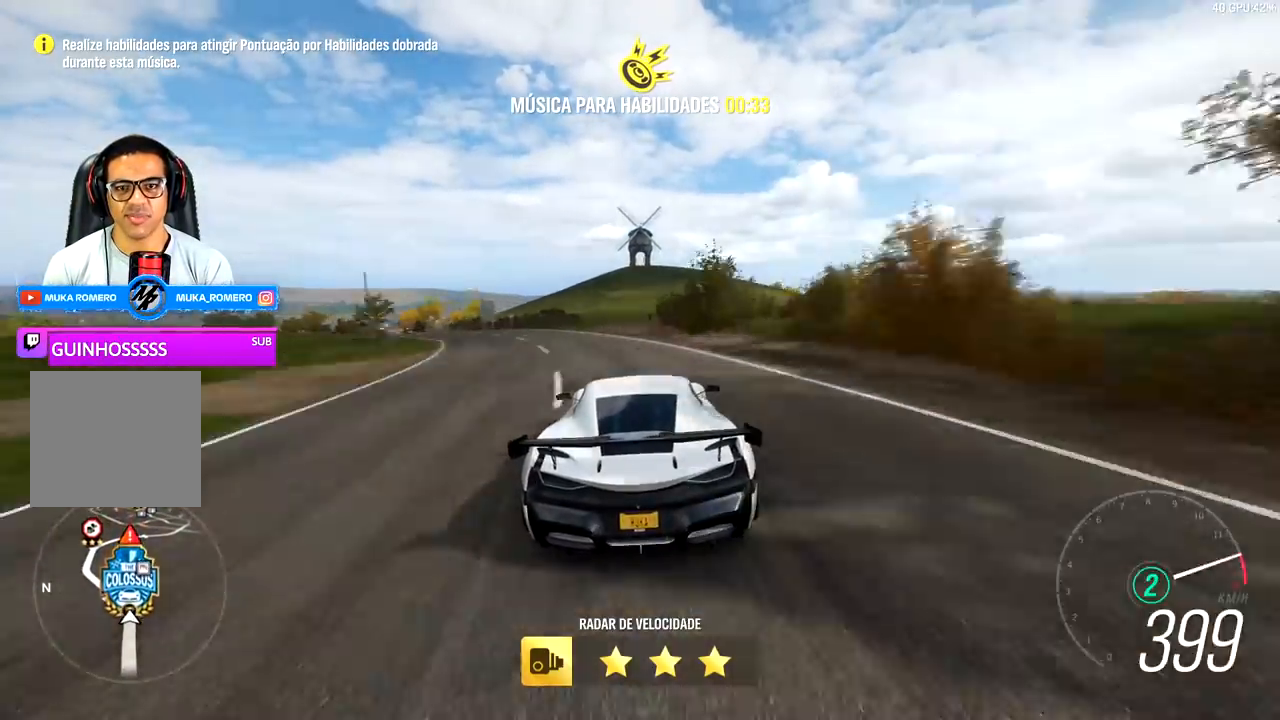
{"buttons": ["R2"], "left_stick": "center", "right_stick": "center", "events": [[250, "left_stick", "right"], [300, "left_stick", "center"]]}
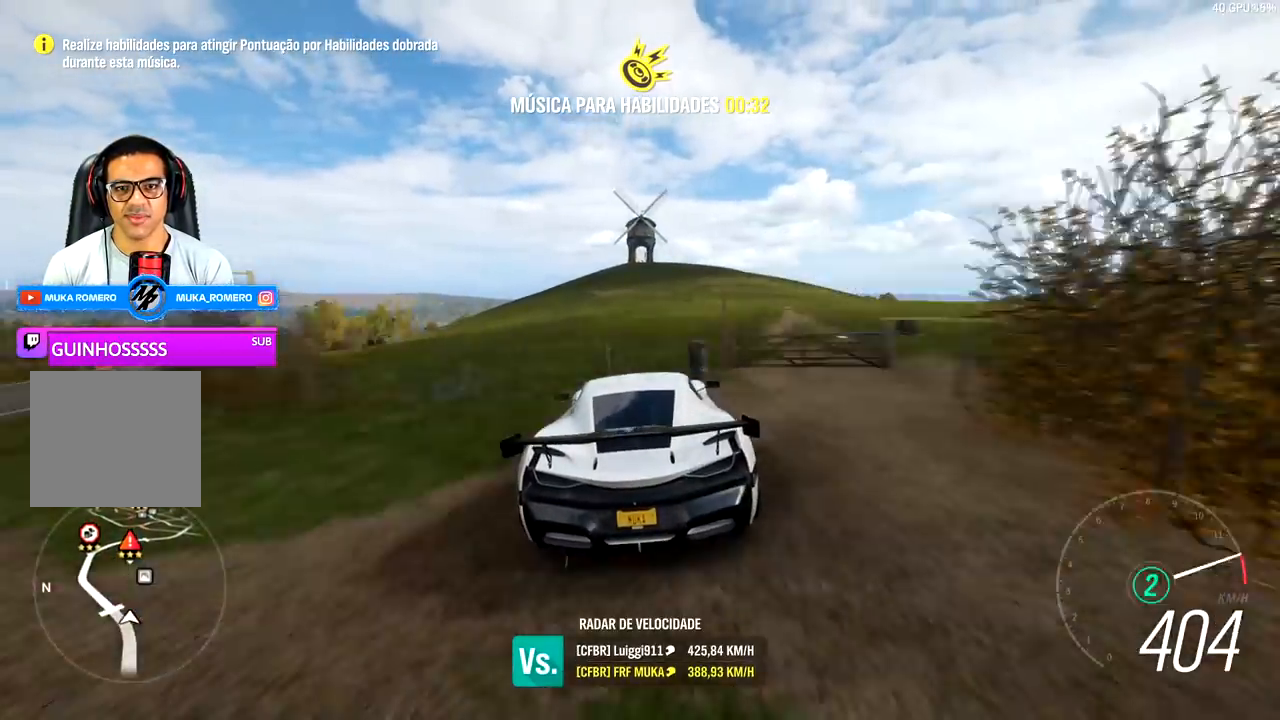
{"buttons": ["R2"], "left_stick": "center", "right_stick": "center", "events": [[83, "left_stick", "right"], [150, "left_stick", "center"], [417, "left_stick", "right"], [483, "left_stick", "center"]]}
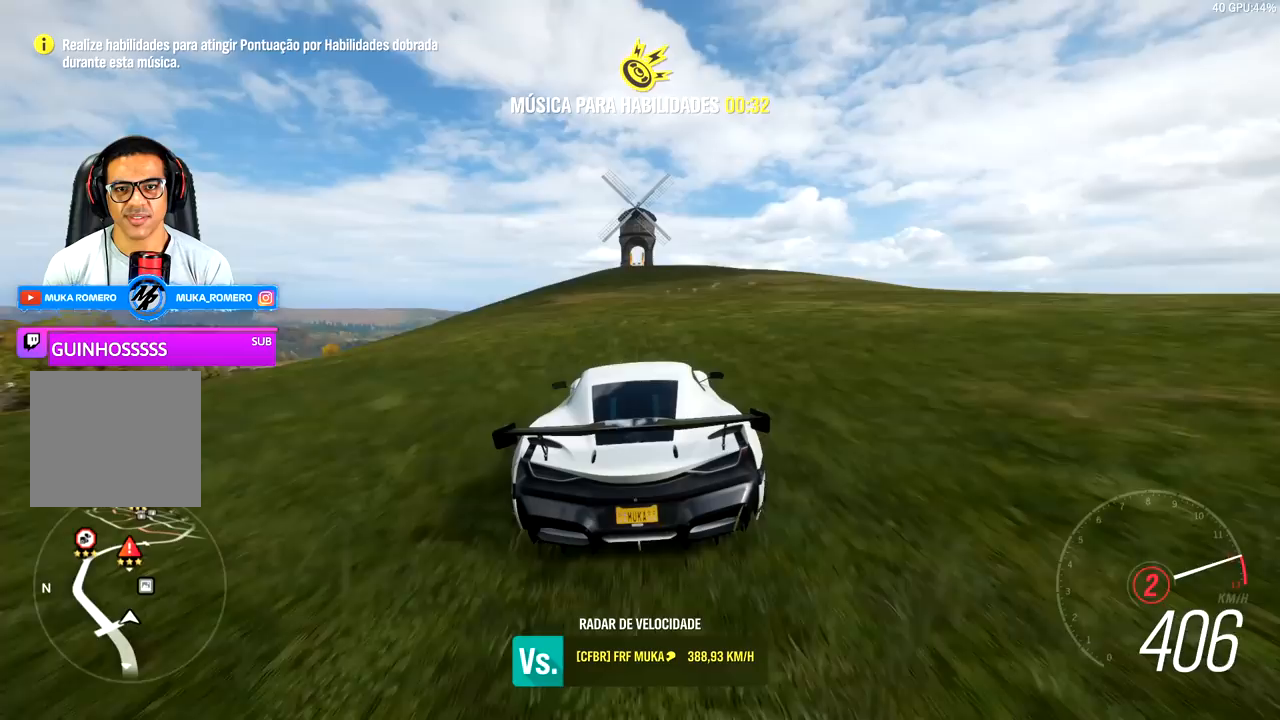
{"buttons": ["R2"], "left_stick": "center", "right_stick": "center", "events": []}
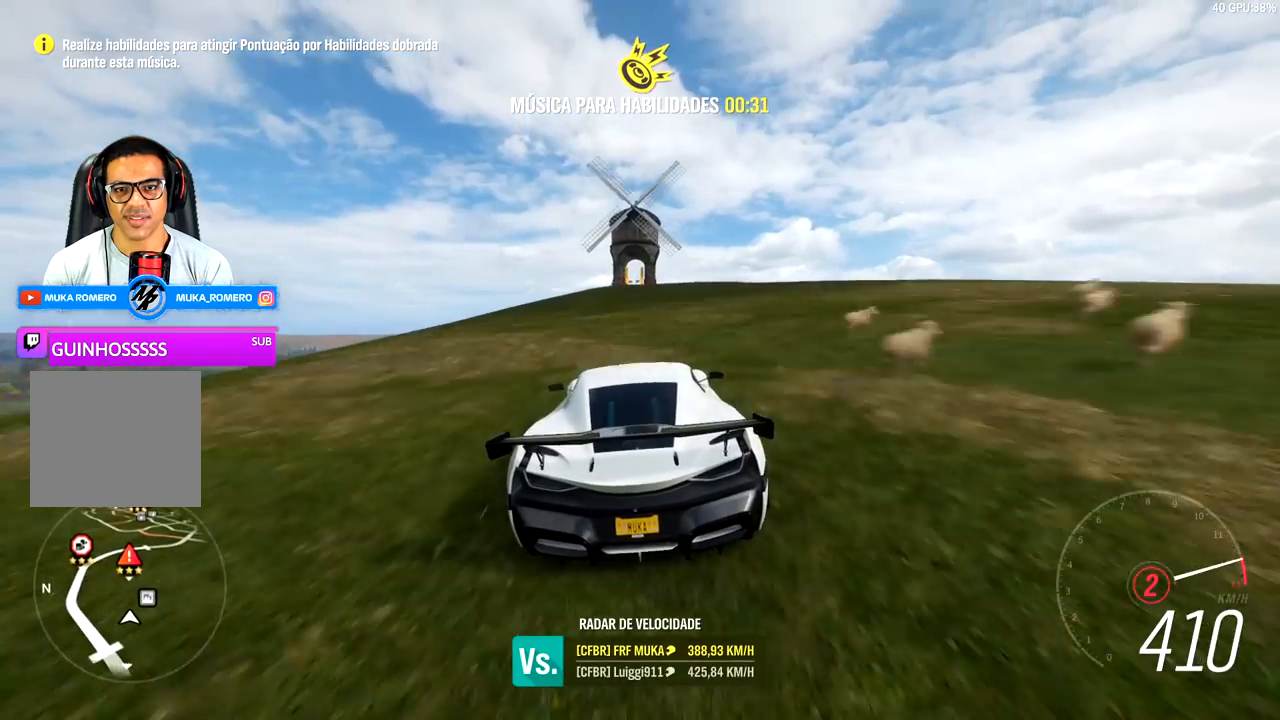
{"buttons": ["R2"], "left_stick": "right", "right_stick": "center", "events": [[500, "left_stick", "right"]]}
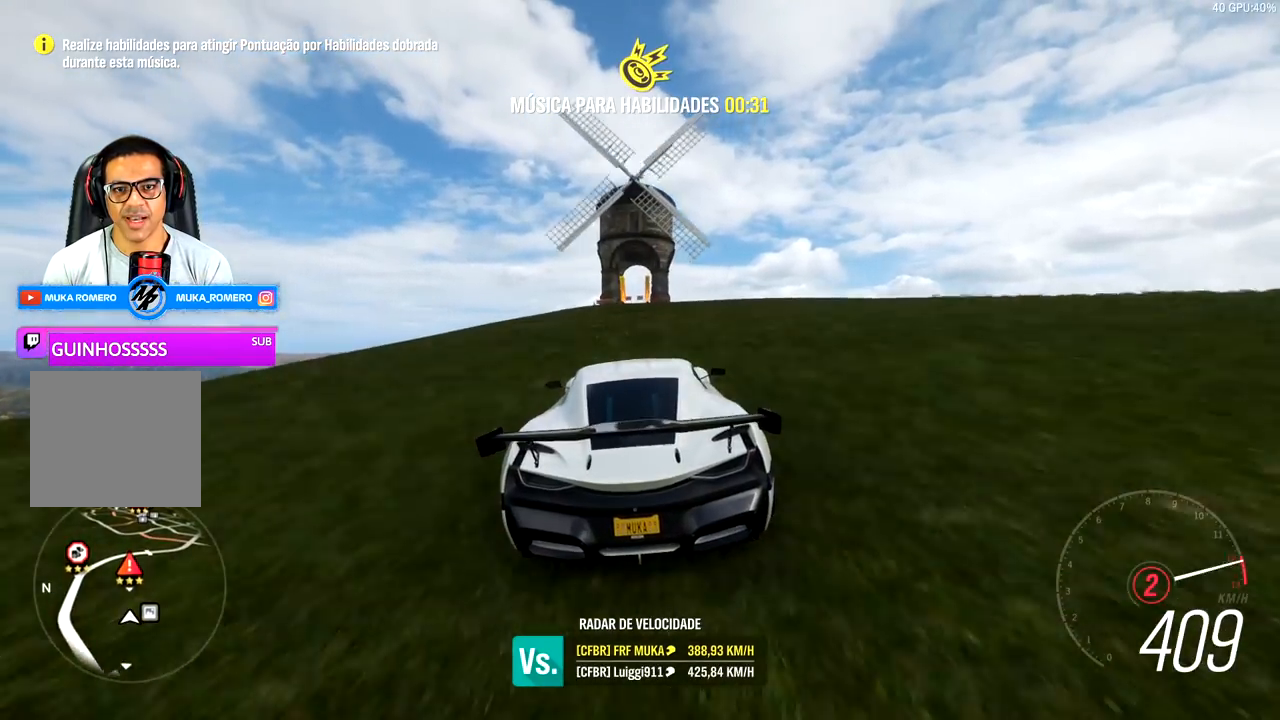
{"buttons": ["R2"], "left_stick": "down-left", "right_stick": "center", "events": [[50, "left_stick", "center"], [383, "left_stick", "down-left"]]}
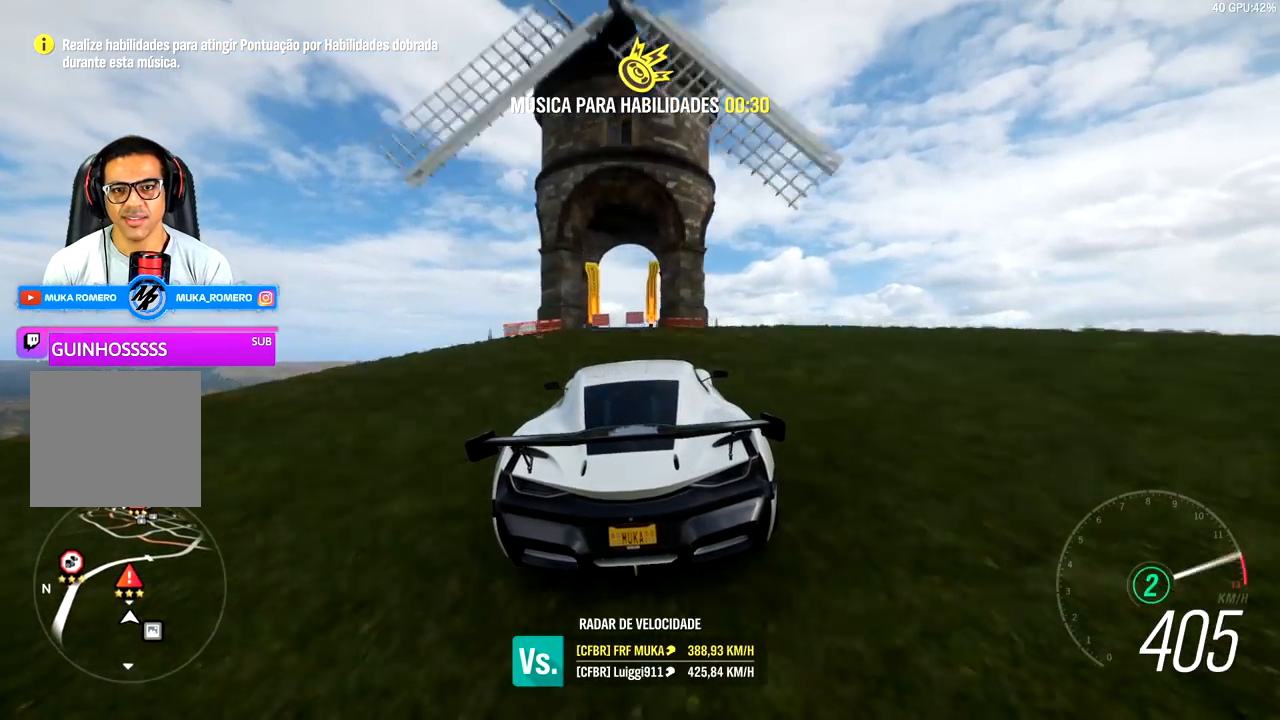
{"buttons": ["R2"], "left_stick": "center", "right_stick": "center", "events": [[83, "left_stick", "center"]]}
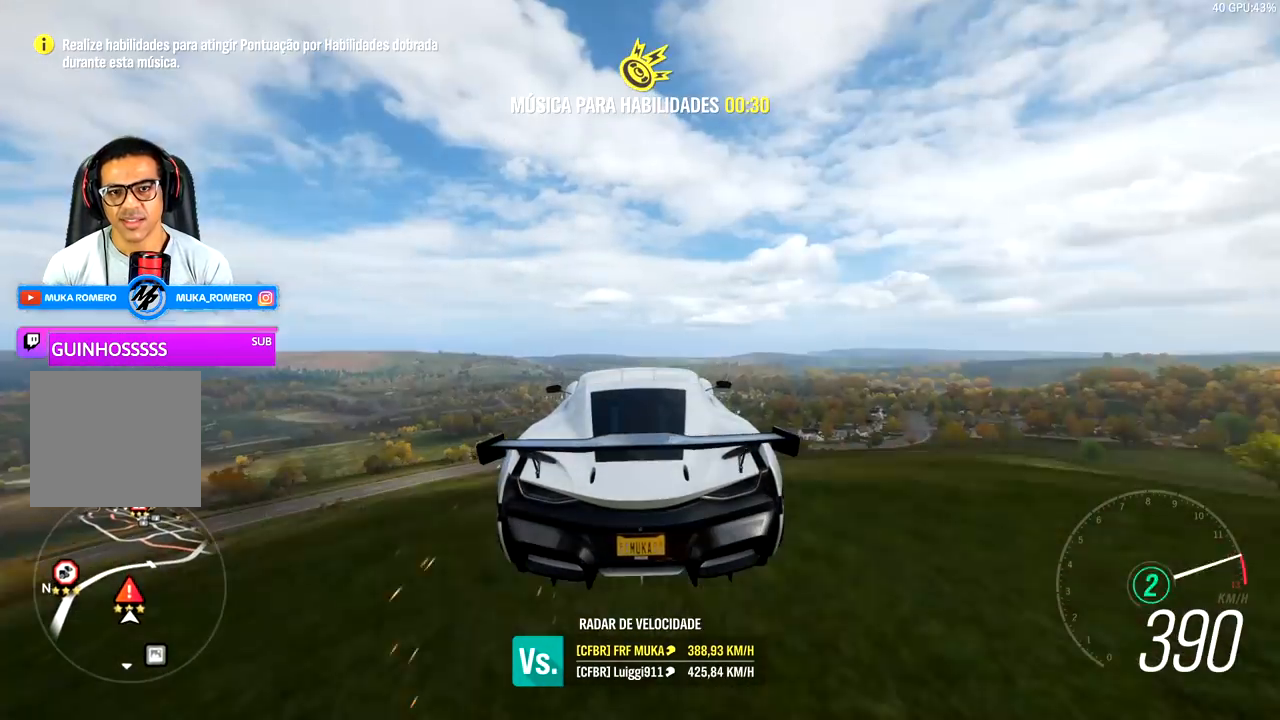
{"buttons": ["R2"], "left_stick": "center", "right_stick": "center", "events": []}
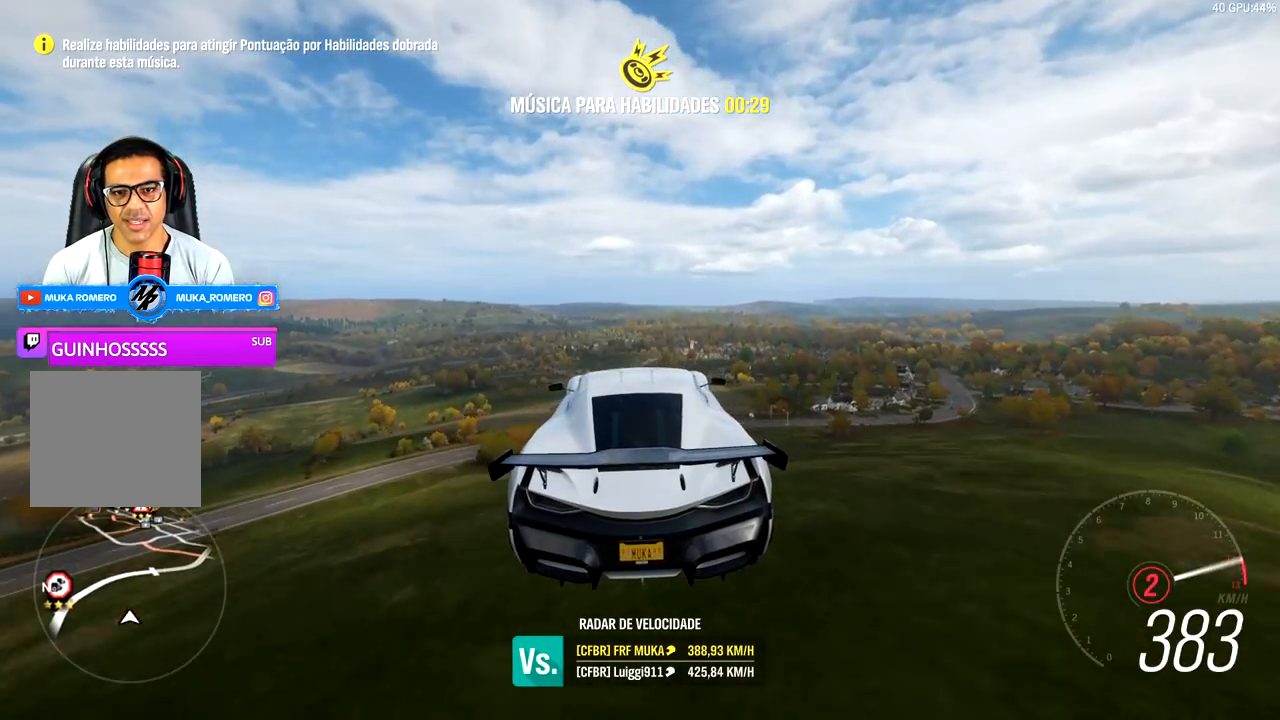
{"buttons": ["R2"], "left_stick": "center", "right_stick": "center", "events": []}
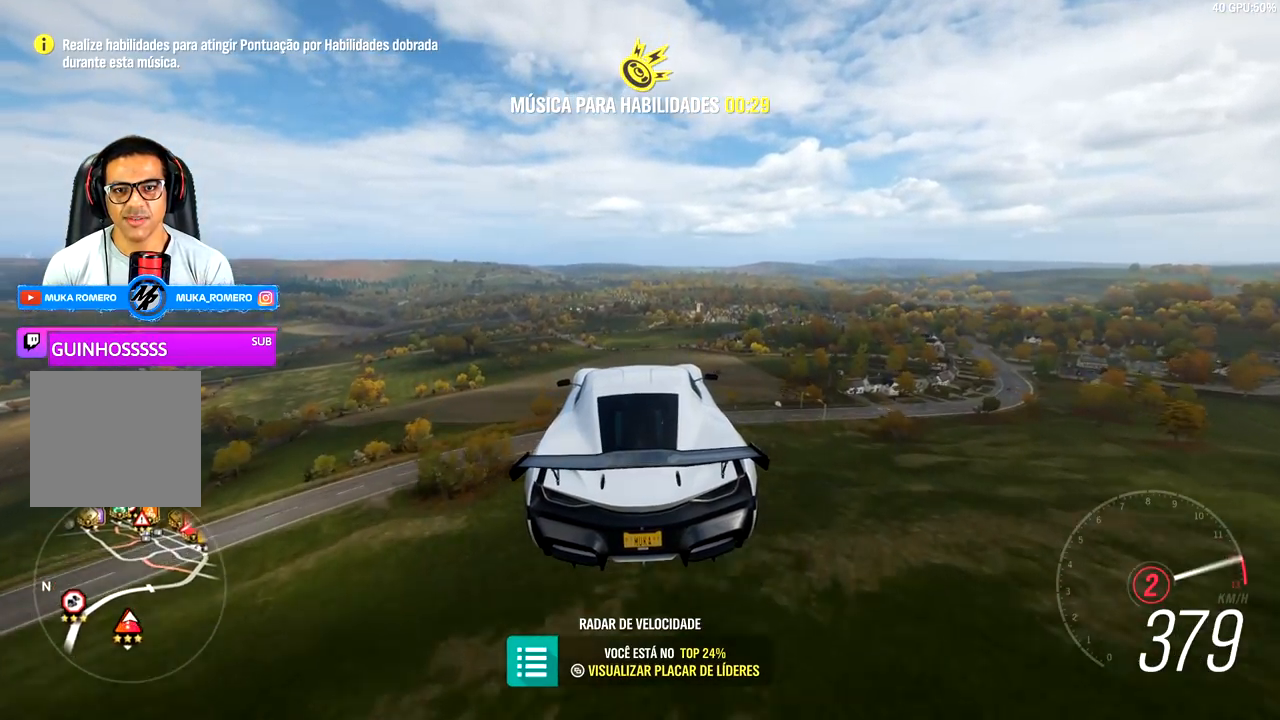
{"buttons": ["R2"], "left_stick": "center", "right_stick": "center", "events": []}
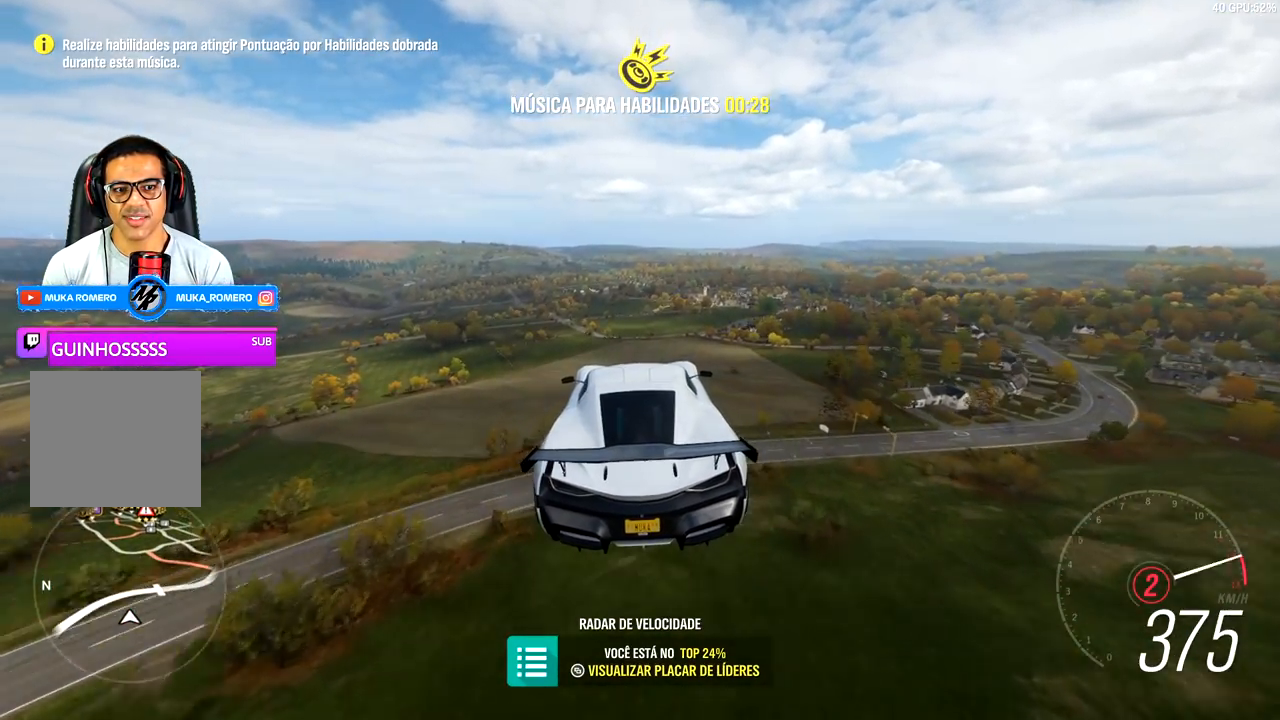
{"buttons": ["R2"], "left_stick": "center", "right_stick": "center", "events": []}
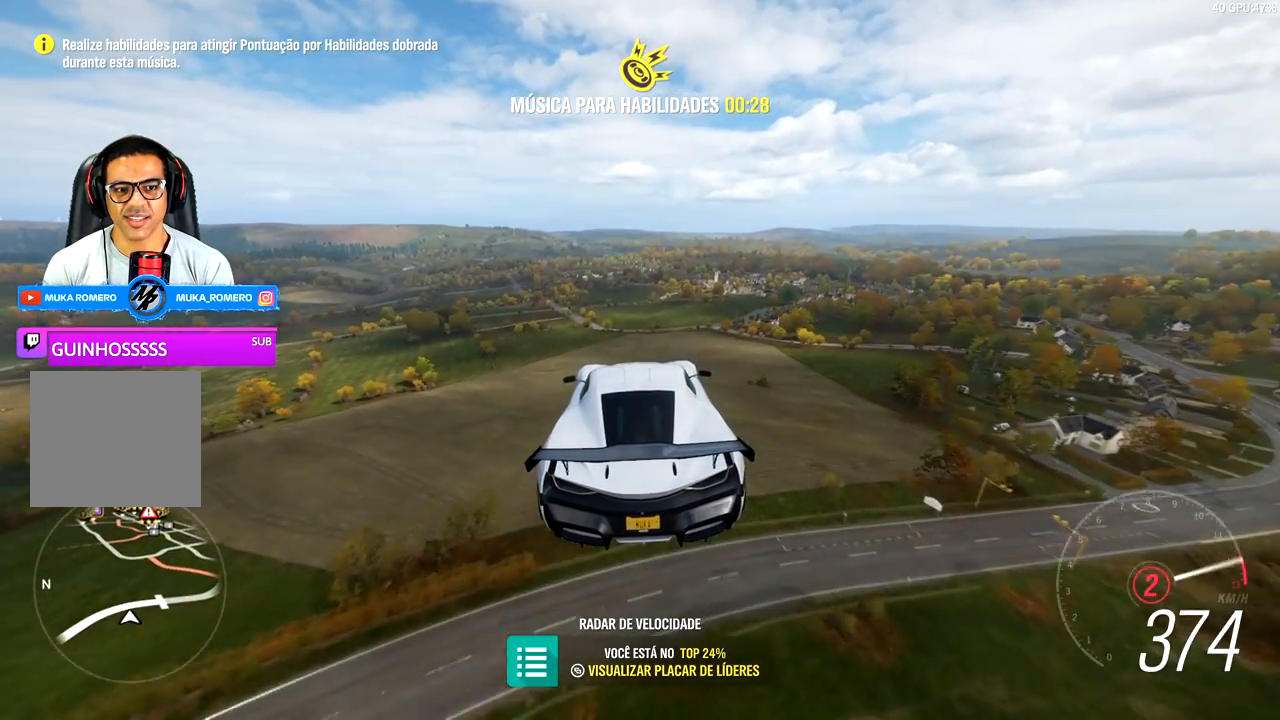
{"buttons": [], "left_stick": "center", "right_stick": "center", "events": [[117, "R2", "up"]]}
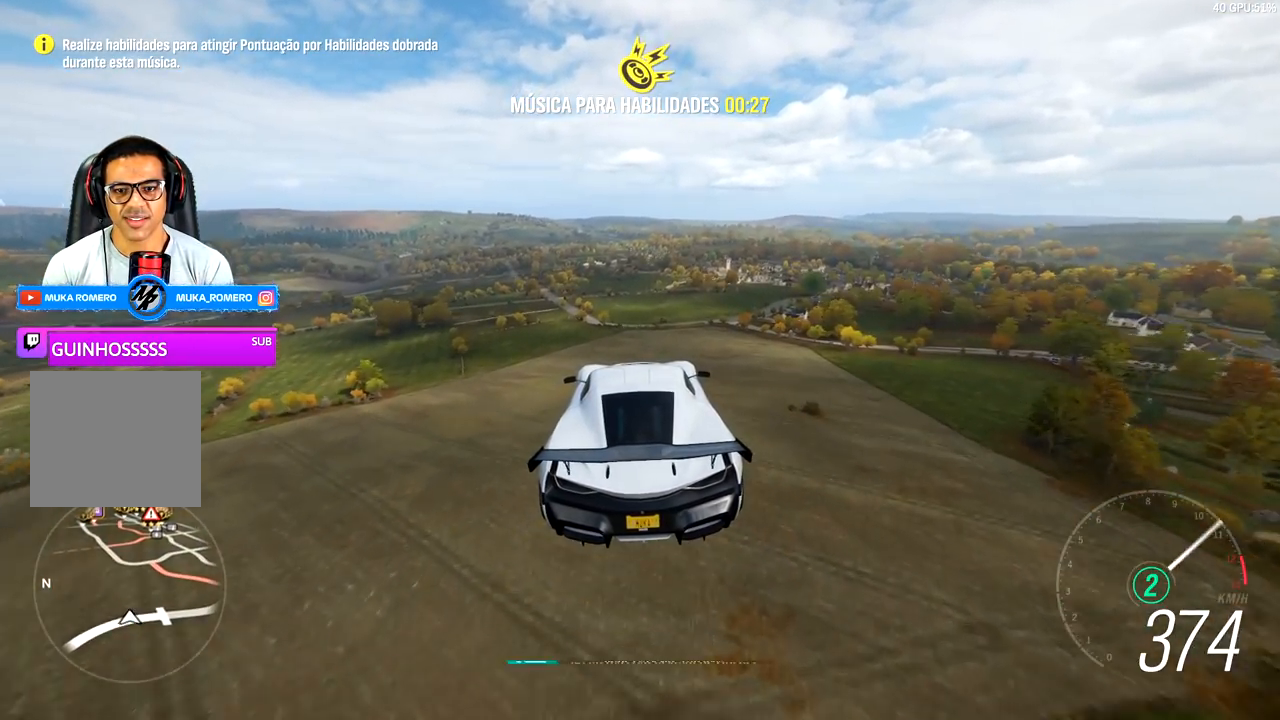
{"buttons": [], "left_stick": "center", "right_stick": "center", "events": []}
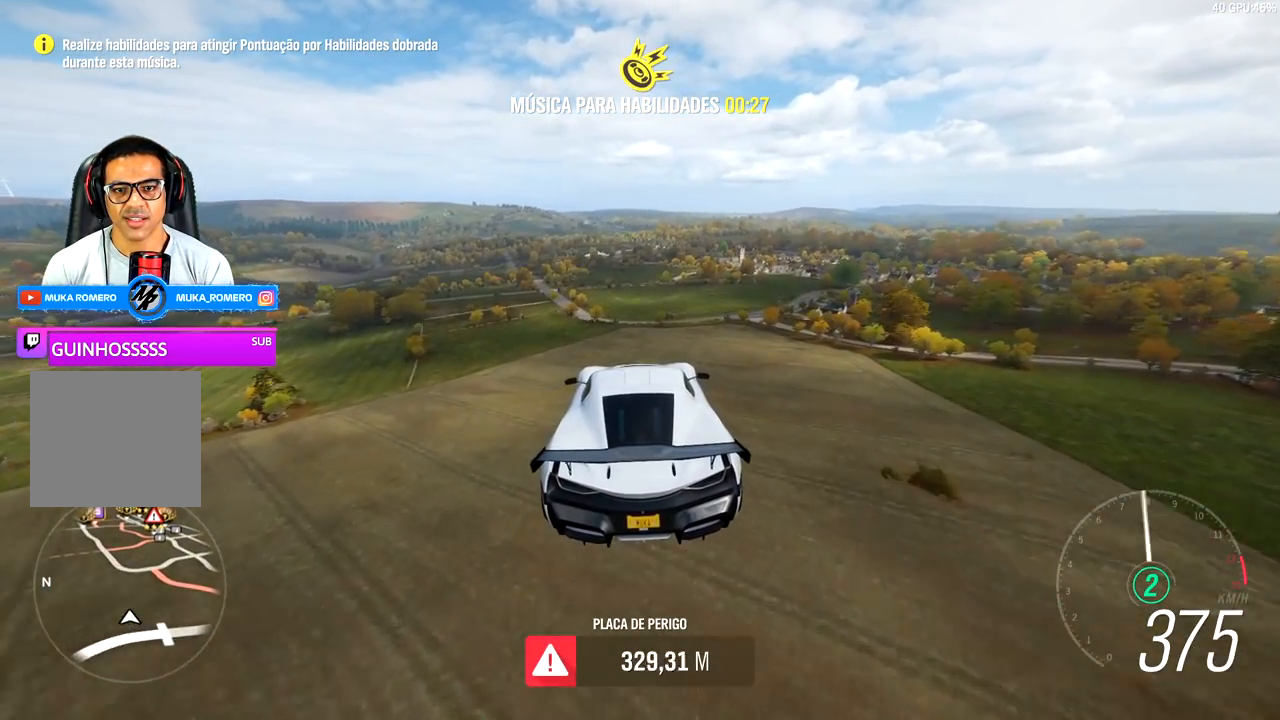
{"buttons": [], "left_stick": "center", "right_stick": "center", "events": []}
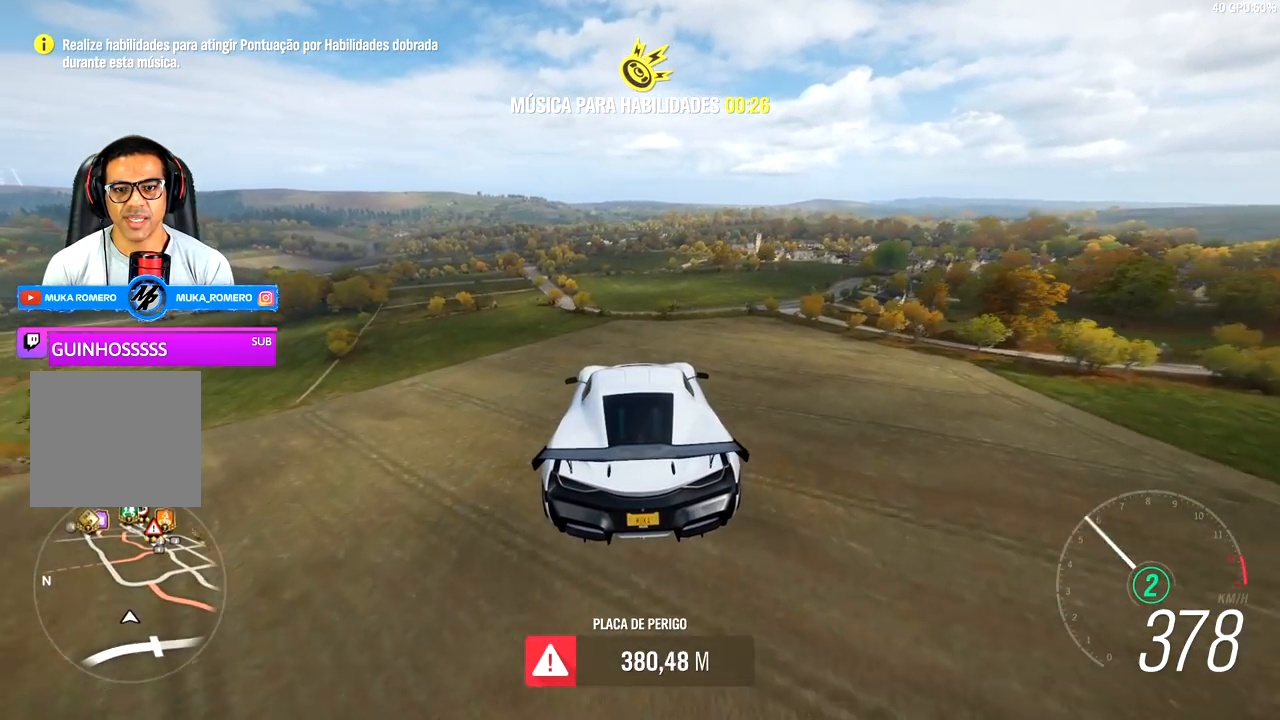
{"buttons": [], "left_stick": "center", "right_stick": "center", "events": []}
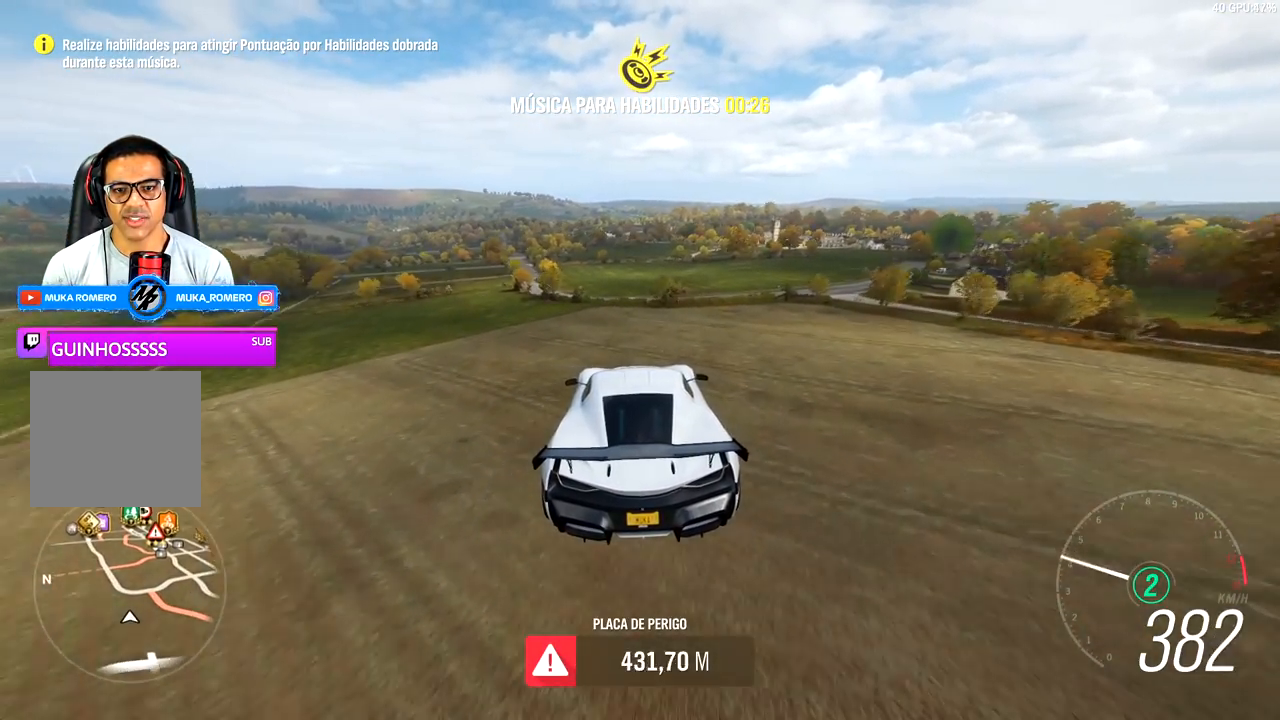
{"buttons": [], "left_stick": "center", "right_stick": "center", "events": []}
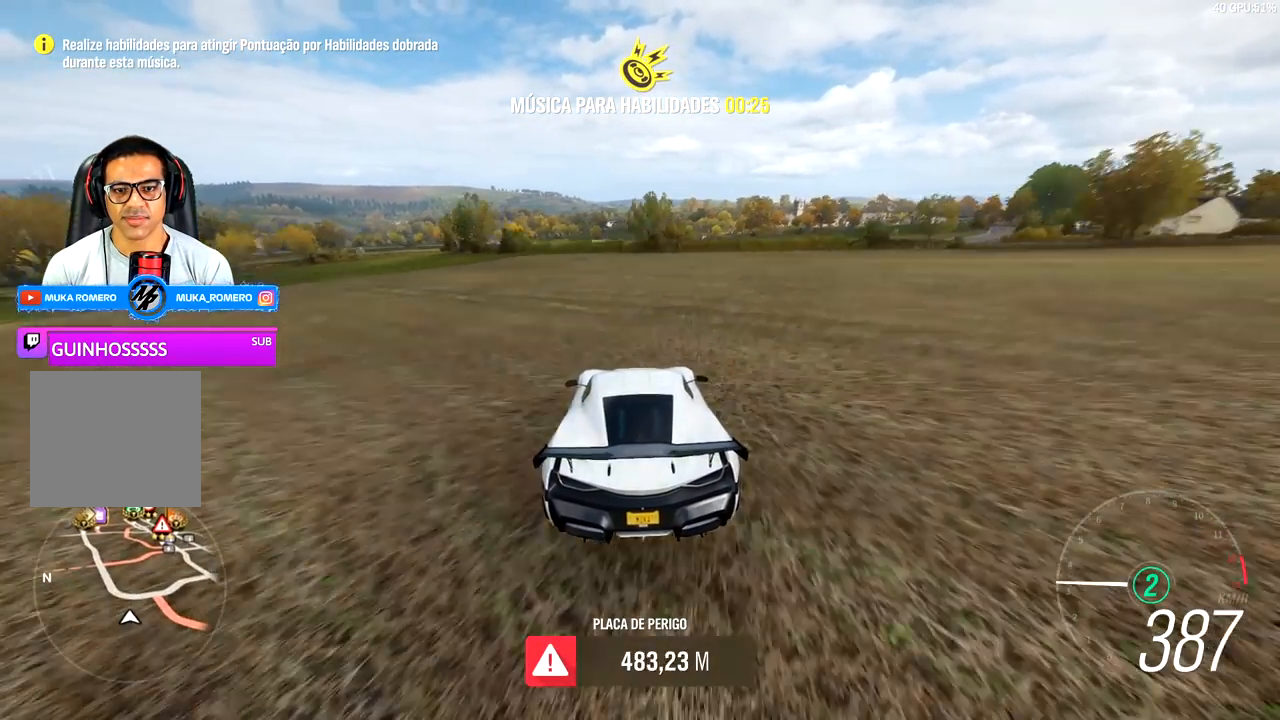
{"buttons": [], "left_stick": "center", "right_stick": "center", "events": []}
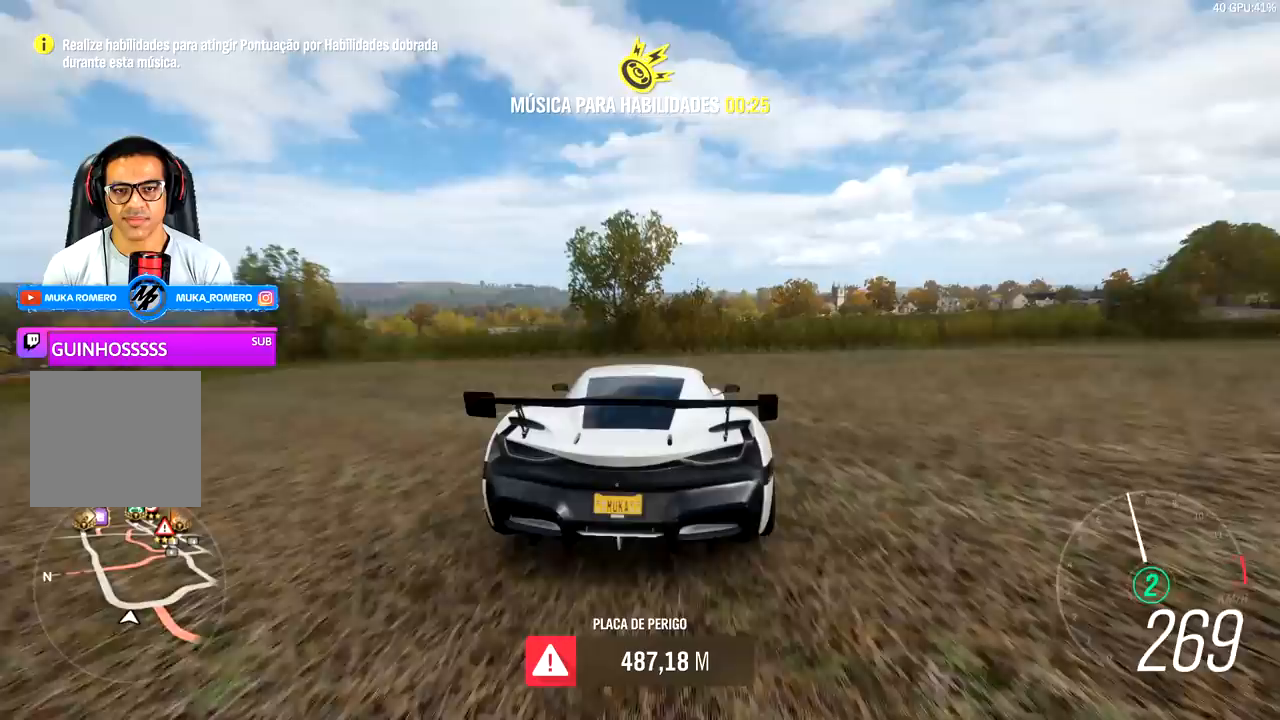
{"buttons": ["L2"], "left_stick": "center", "right_stick": "center", "events": [[233, "L2", "down"]]}
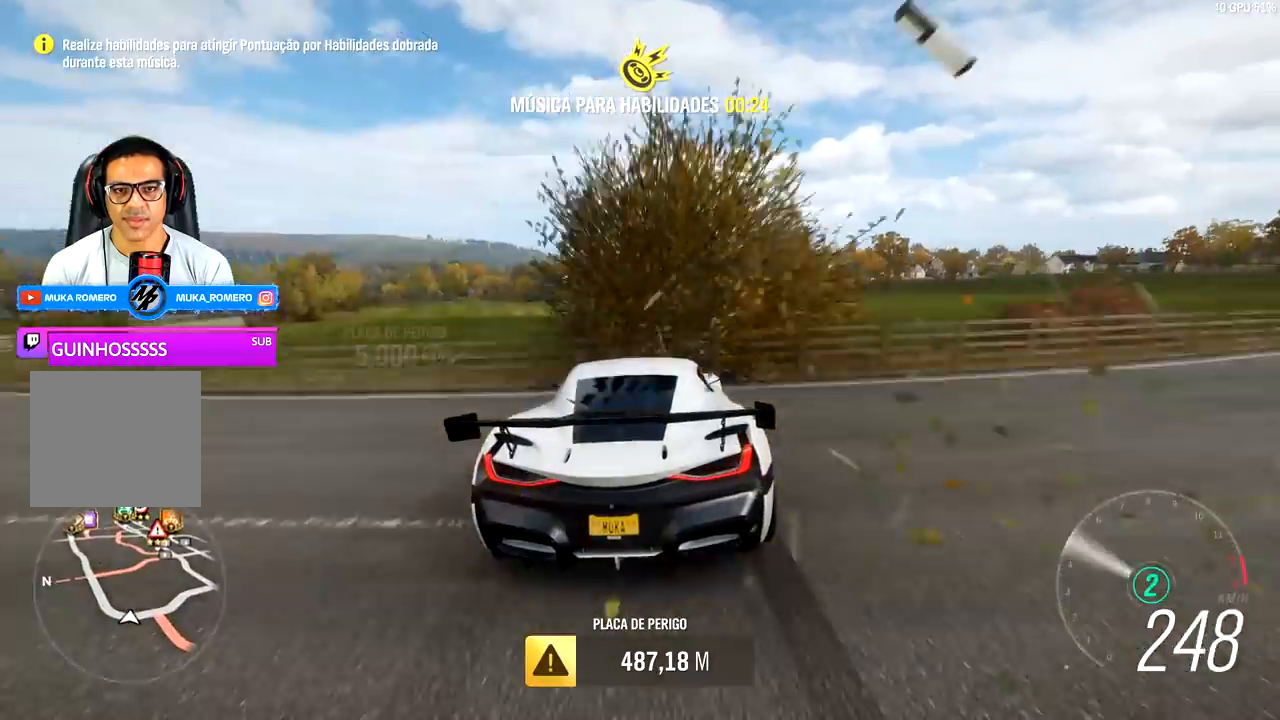
{"buttons": ["L2"], "left_stick": "left", "right_stick": "center", "events": [[200, "left_stick", "left"]]}
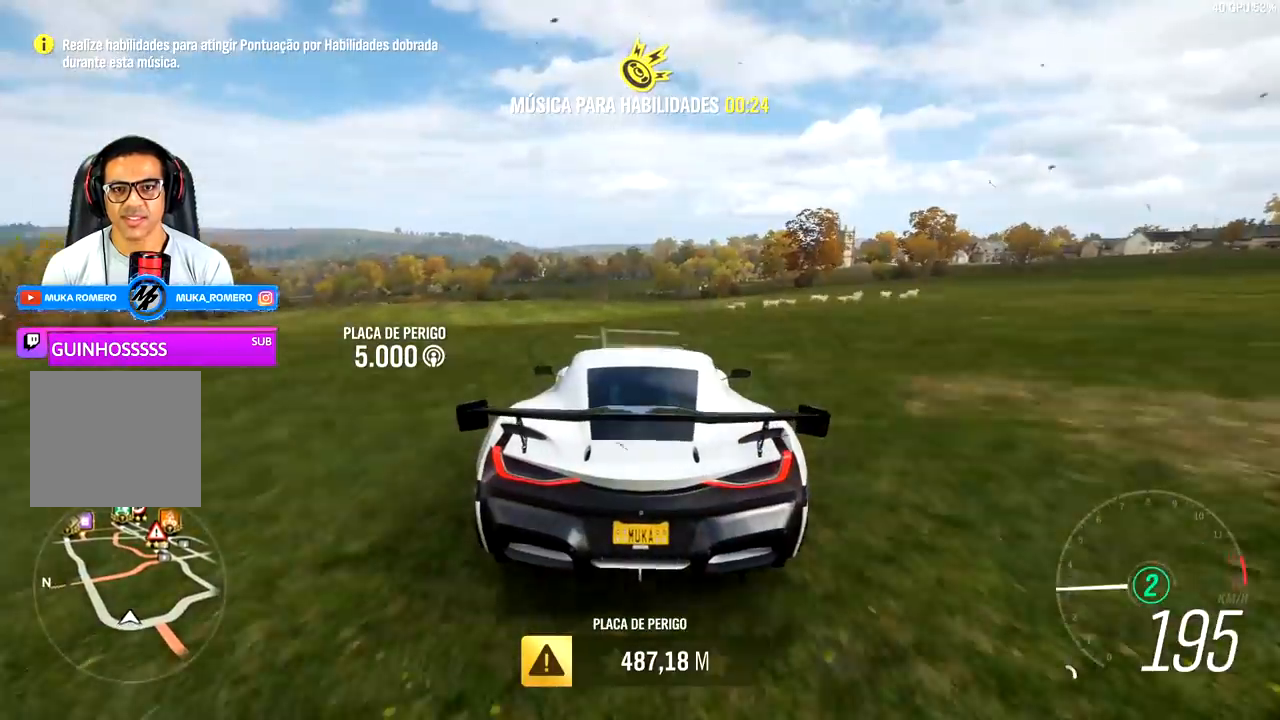
{"buttons": ["L1"], "left_stick": "left", "right_stick": "center", "events": [[300, "L2", "up"], [433, "L1", "down"]]}
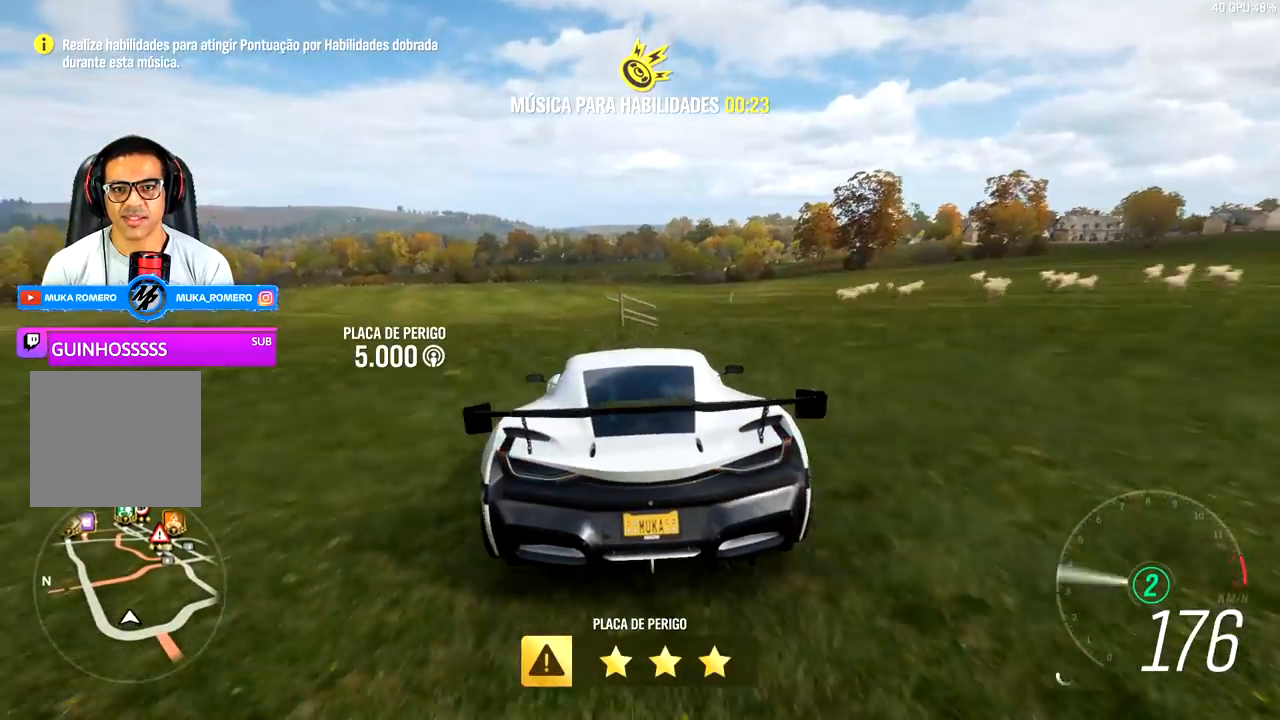
{"buttons": ["L1"], "left_stick": "center", "right_stick": "center", "events": [[350, "left_stick", "up-left"], [450, "left_stick", "center"]]}
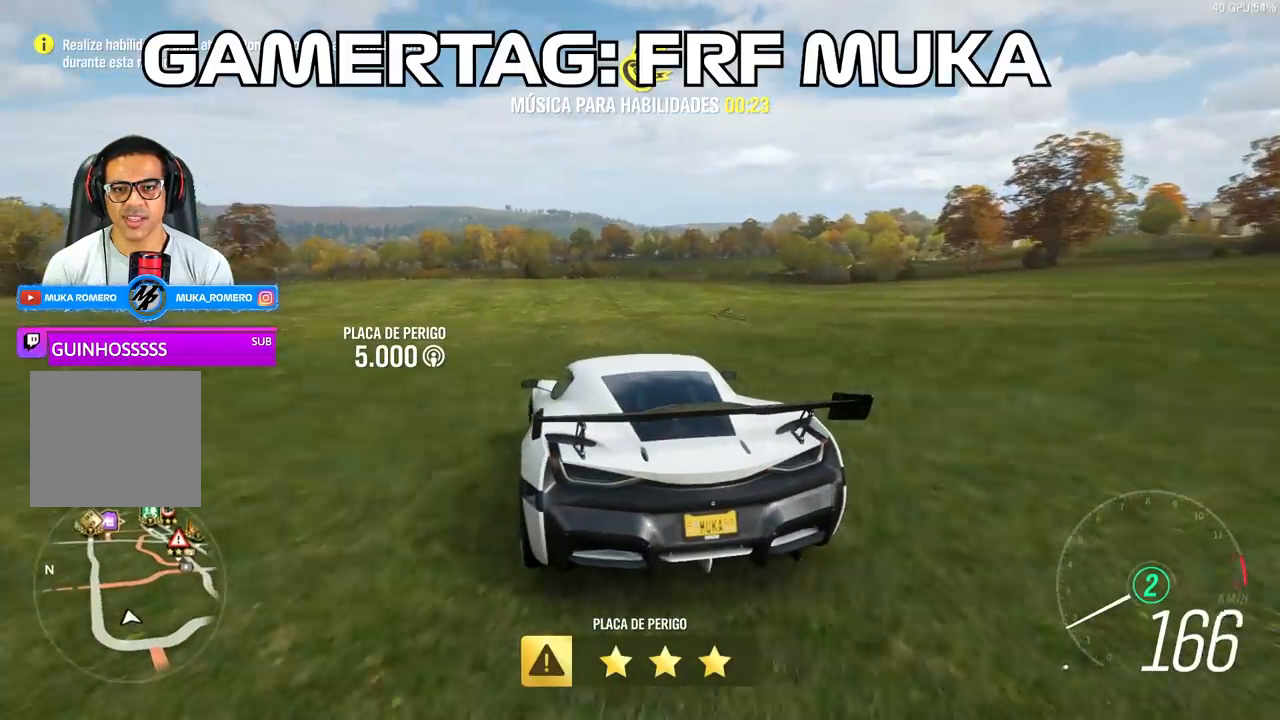
{"buttons": ["L1"], "left_stick": "right", "right_stick": "center", "events": [[150, "left_stick", "right"]]}